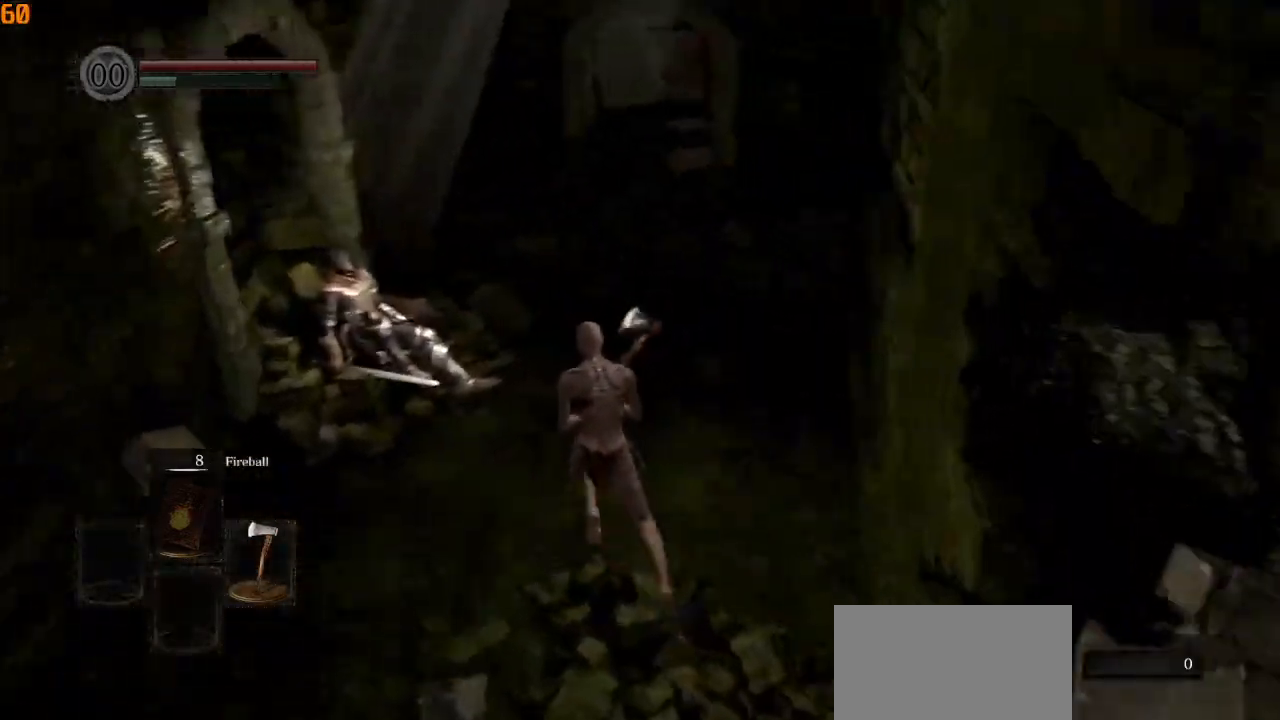
Gameplay with a controller (PlayStation layout); each line is a JSON object with the inputs held at the frame after it. "events" lists button and stick changes between this image and that frame as [ms after this image, input, new state], when the widget could be followed in between.
{"buttons": ["CIRCLE"], "left_stick": "up-left", "right_stick": "center", "events": [[267, "left_stick", "up-left"], [283, "right_stick", "center"], [417, "CROSS", "down"], [500, "CROSS", "up"]]}
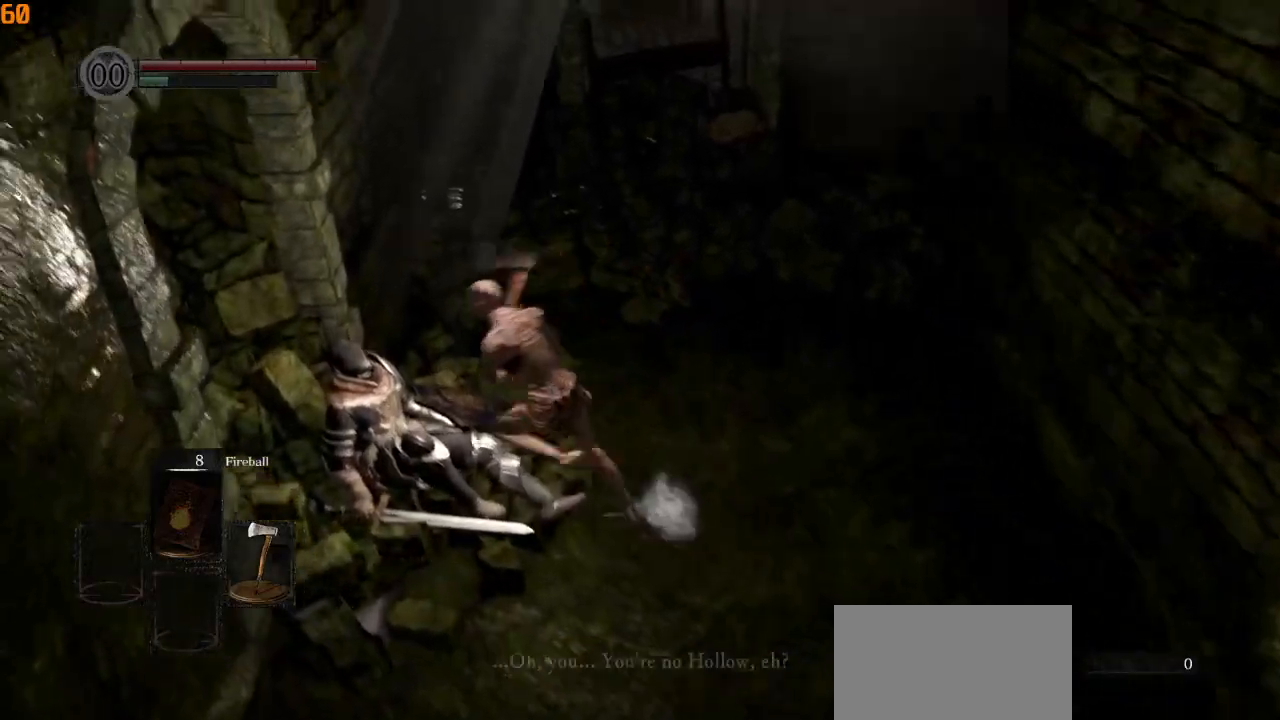
{"buttons": ["CROSS", "CIRCLE"], "left_stick": "down-right", "right_stick": "center", "events": [[33, "left_stick", "down-left"], [83, "CROSS", "down"], [83, "left_stick", "down"], [167, "CROSS", "up"], [183, "left_stick", "down-right"], [250, "CROSS", "down"], [350, "CROSS", "up"], [433, "CROSS", "down"]]}
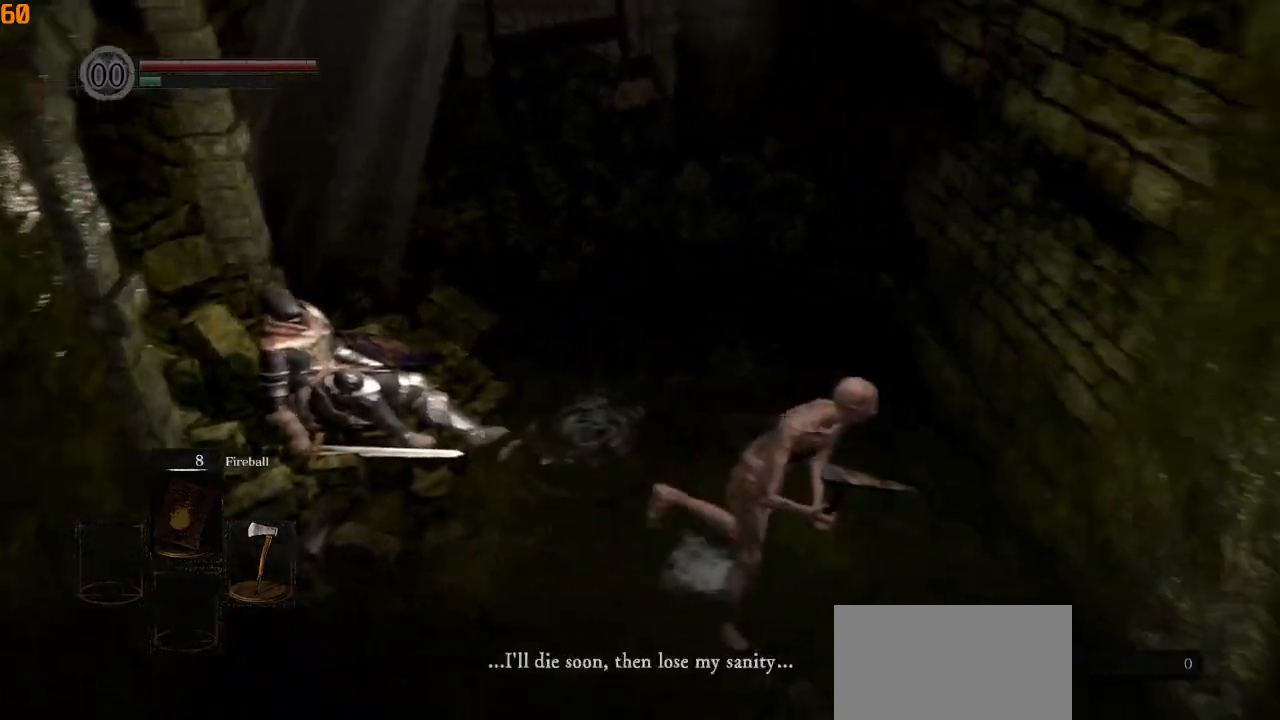
{"buttons": ["CROSS", "CIRCLE"], "left_stick": "right", "right_stick": "center", "events": [[17, "CROSS", "up"], [100, "CROSS", "down"], [183, "CROSS", "up"], [267, "CROSS", "down"], [317, "left_stick", "right"], [367, "CROSS", "up"], [450, "CROSS", "down"]]}
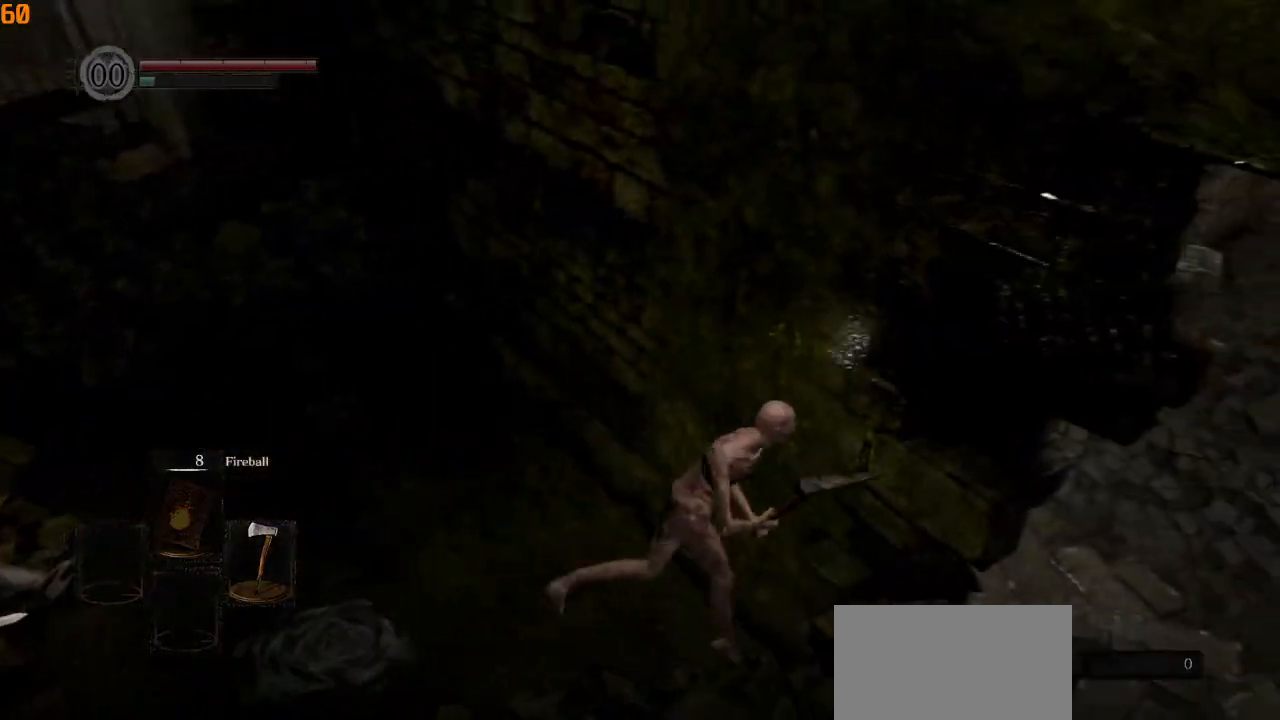
{"buttons": ["CROSS", "CIRCLE"], "left_stick": "up-right", "right_stick": "center", "events": [[33, "CROSS", "up"], [133, "CROSS", "down"], [217, "CROSS", "up"], [283, "left_stick", "up-right"], [300, "CROSS", "down"], [400, "CROSS", "up"], [483, "CROSS", "down"]]}
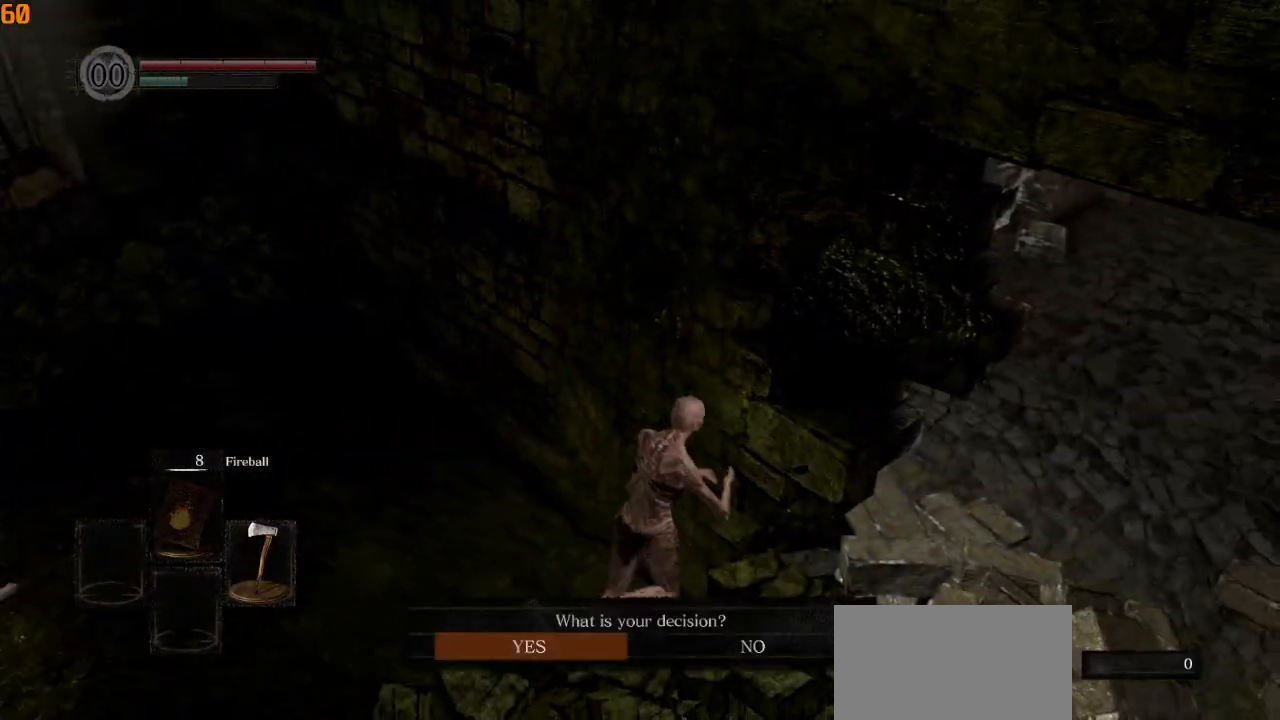
{"buttons": ["CIRCLE"], "left_stick": "up-right", "right_stick": "center", "events": [[83, "CROSS", "up"], [167, "CROSS", "down"], [250, "CROSS", "up"], [350, "CROSS", "down"], [433, "CROSS", "up"]]}
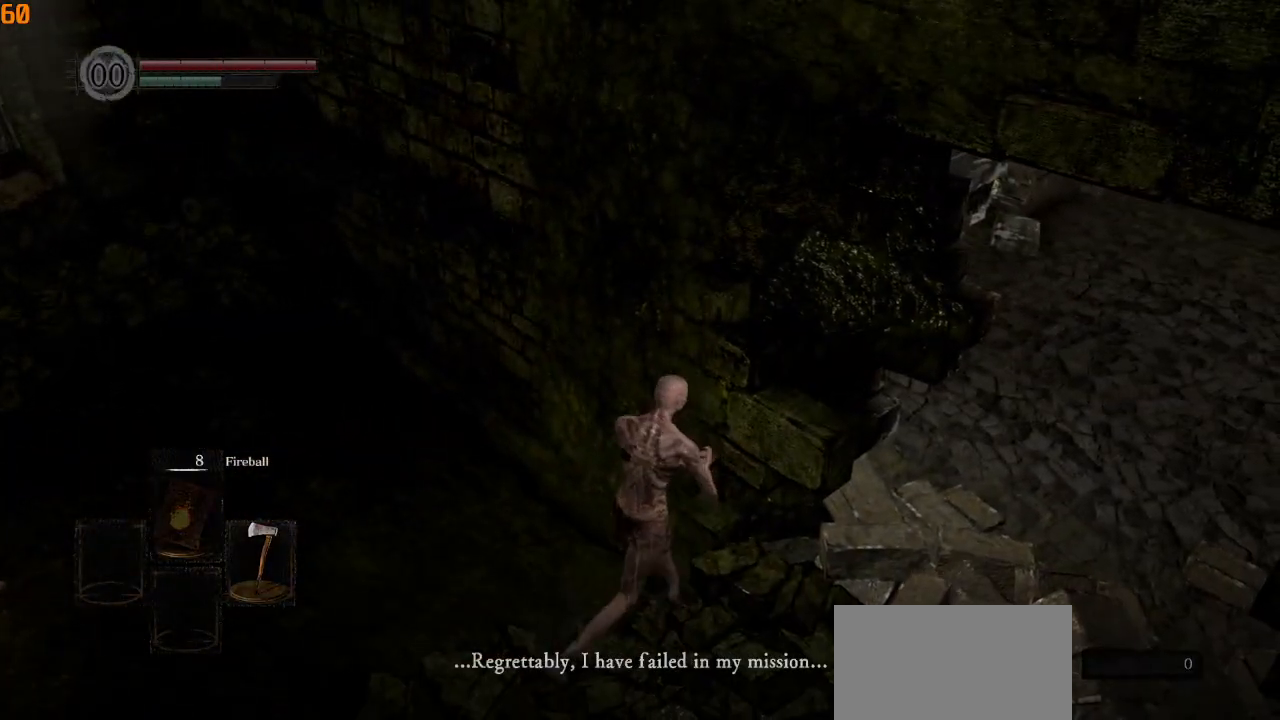
{"buttons": ["CIRCLE"], "left_stick": "up-right", "right_stick": "center", "events": [[33, "CROSS", "down"], [117, "CROSS", "up"], [217, "CROSS", "down"], [300, "CROSS", "up"], [400, "CROSS", "down"], [483, "CROSS", "up"]]}
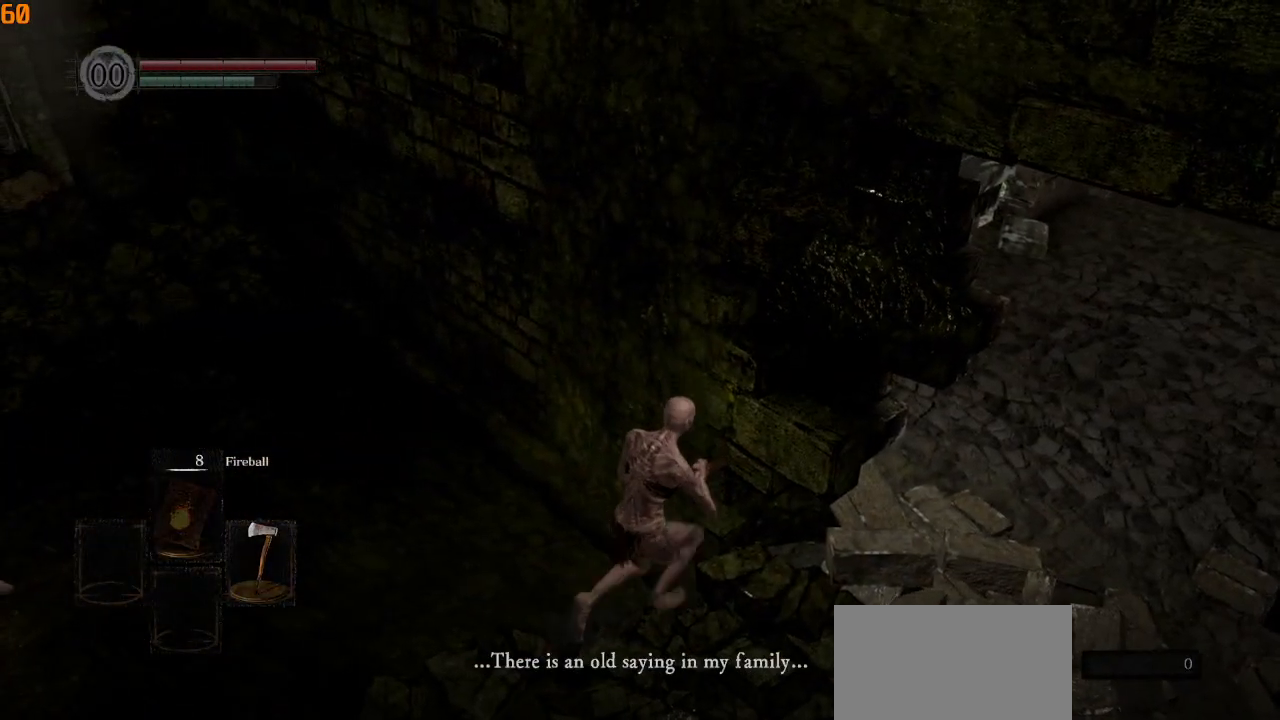
{"buttons": ["CROSS", "CIRCLE"], "left_stick": "up-right", "right_stick": "center", "events": [[83, "CROSS", "down"], [167, "CROSS", "up"], [267, "CROSS", "down"], [350, "CROSS", "up"], [433, "CROSS", "down"]]}
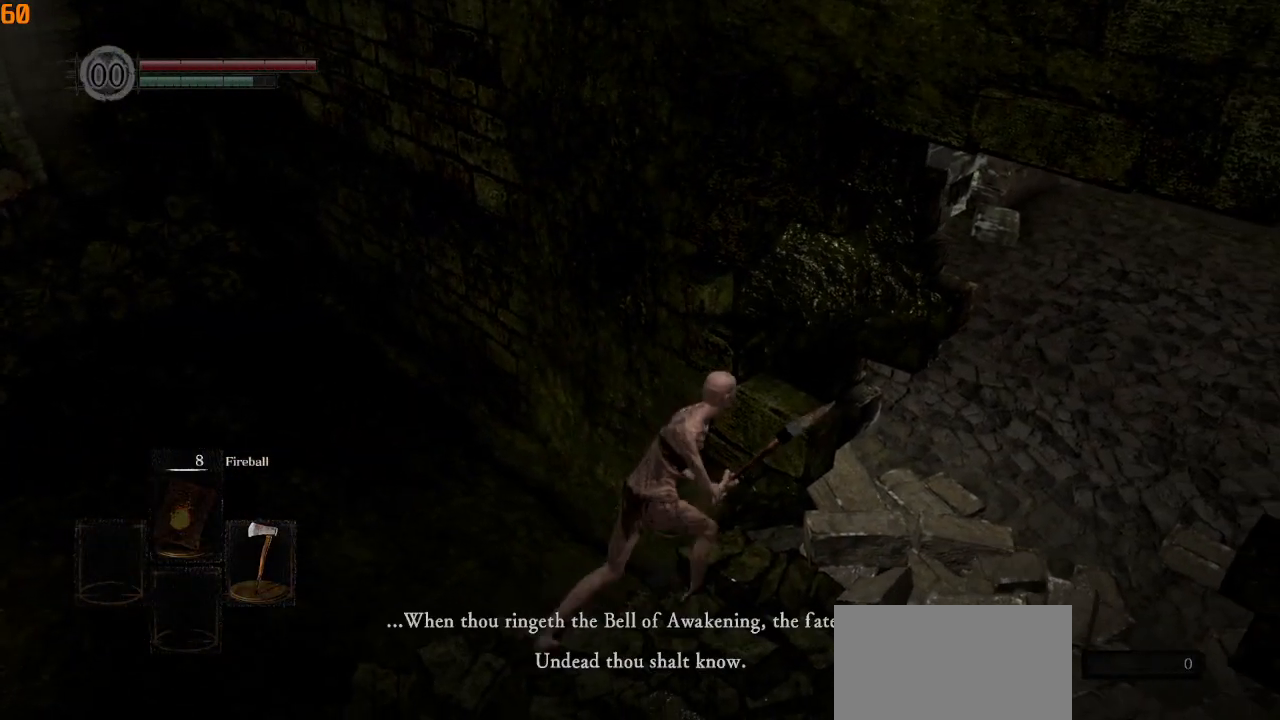
{"buttons": ["CROSS", "CIRCLE"], "left_stick": "up-right", "right_stick": "center", "events": [[33, "CROSS", "up"], [133, "CROSS", "down"], [217, "CROSS", "up"], [317, "CROSS", "down"], [400, "CROSS", "up"], [483, "CROSS", "down"]]}
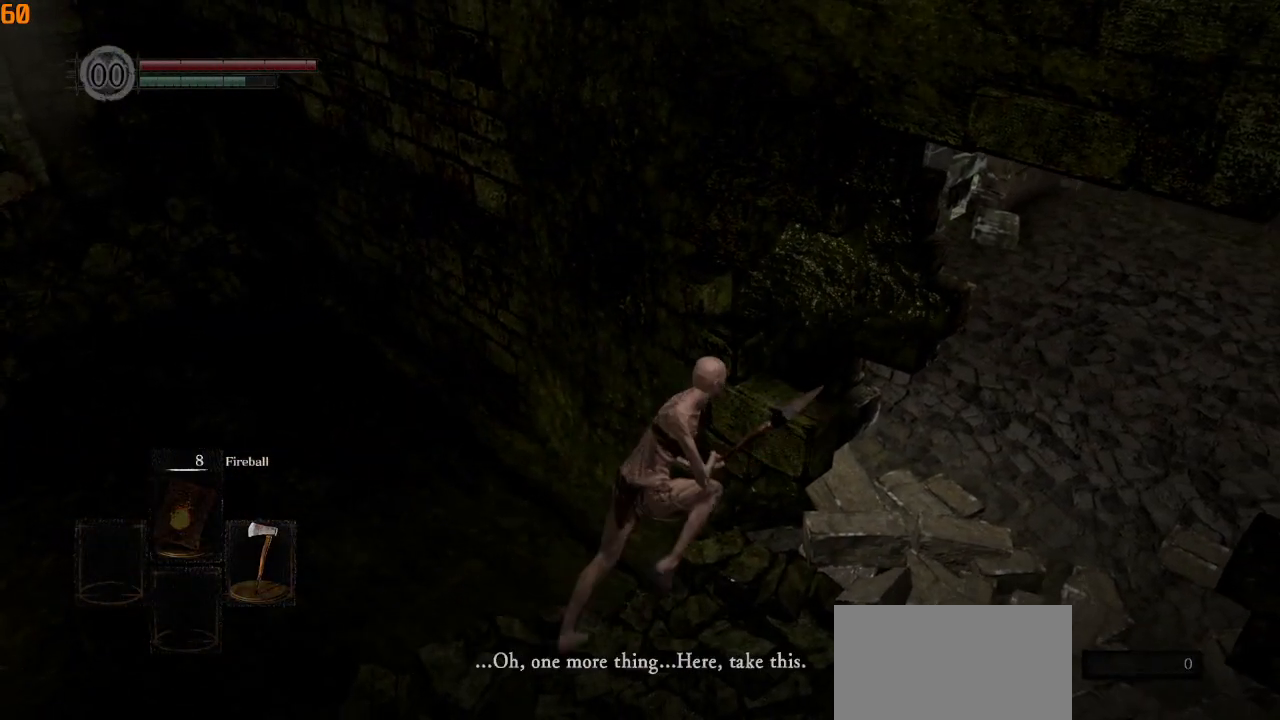
{"buttons": ["CIRCLE"], "left_stick": "up-right", "right_stick": "center", "events": [[67, "CROSS", "up"], [167, "CROSS", "down"], [250, "CROSS", "up"], [333, "CROSS", "down"], [433, "CROSS", "up"]]}
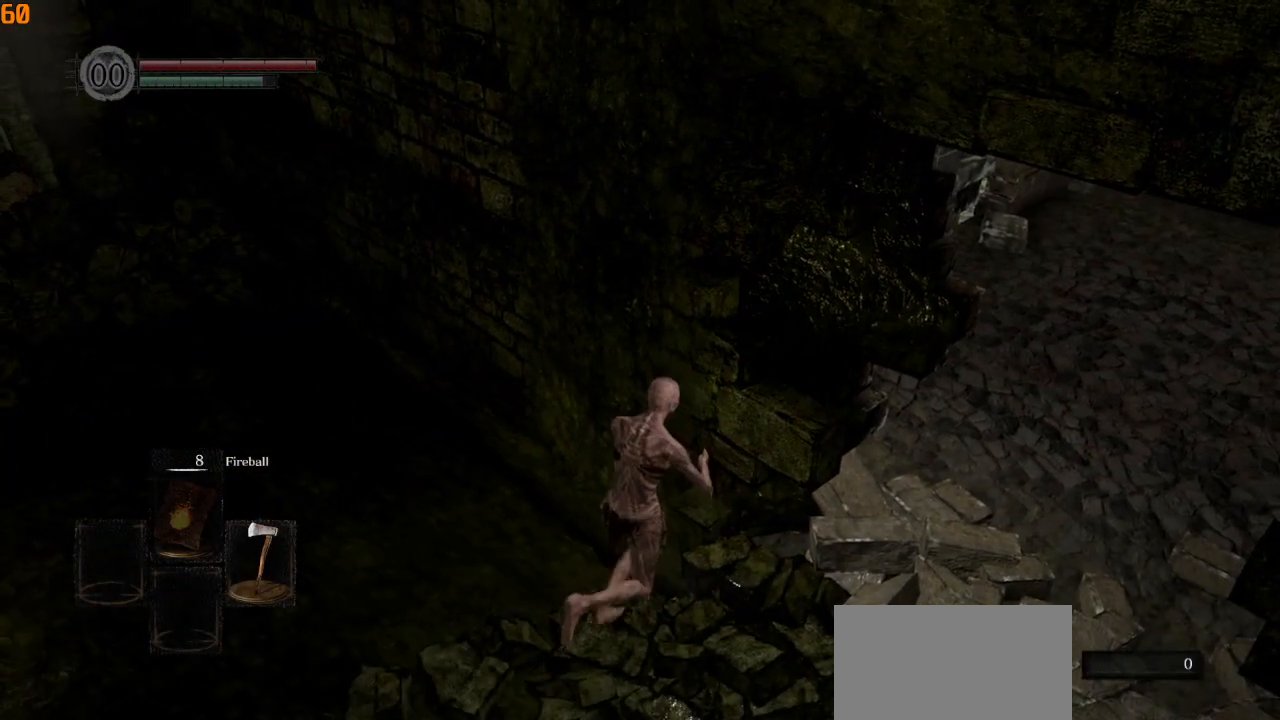
{"buttons": ["CIRCLE"], "left_stick": "up-right", "right_stick": "center", "events": [[17, "CROSS", "down"], [133, "CROSS", "up"], [200, "CROSS", "down"], [317, "CROSS", "up"], [400, "CROSS", "down"], [483, "CROSS", "up"]]}
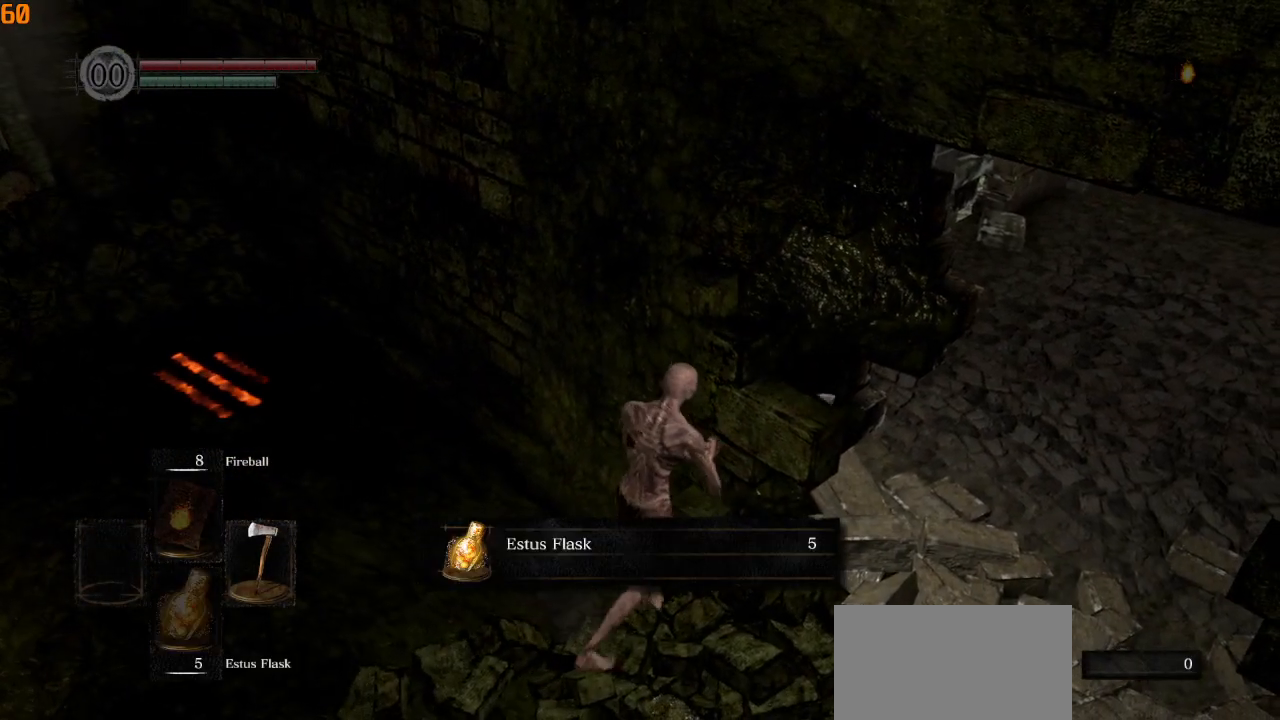
{"buttons": ["CROSS", "CIRCLE"], "left_stick": "up-right", "right_stick": "center", "events": [[83, "CROSS", "down"], [183, "CROSS", "up"], [267, "CROSS", "down"], [367, "CROSS", "up"], [450, "CROSS", "down"]]}
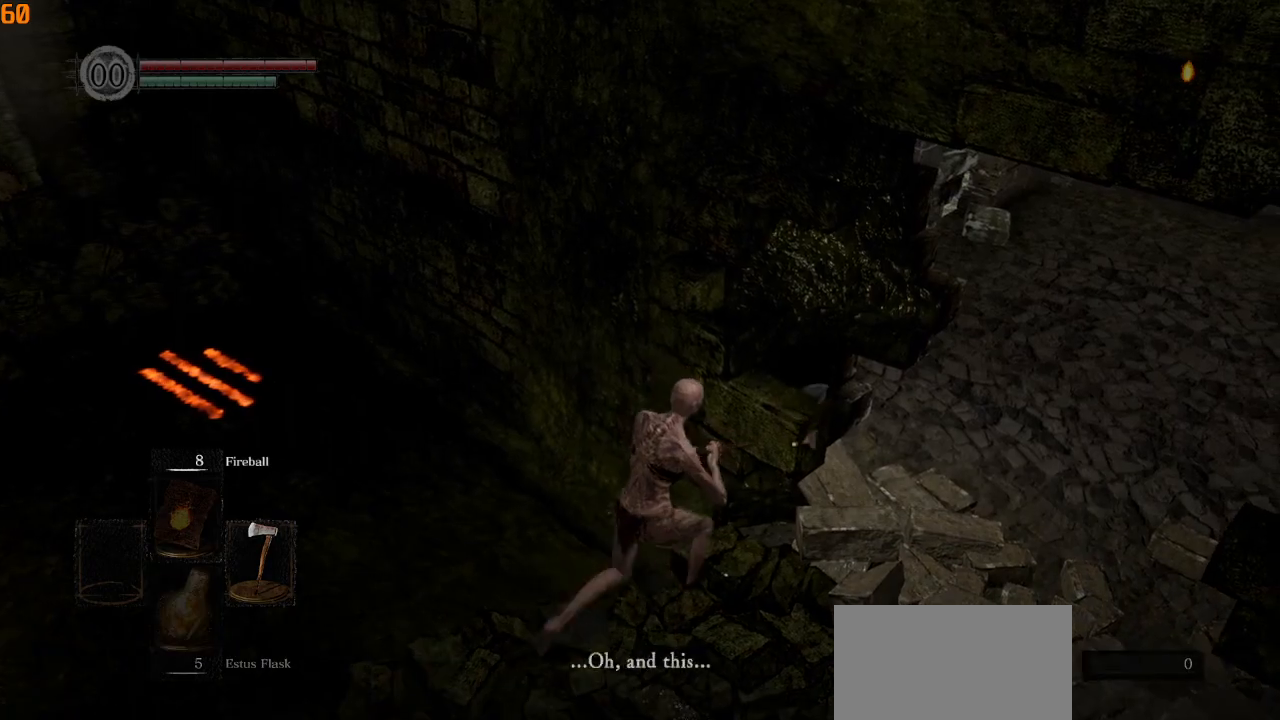
{"buttons": ["CIRCLE"], "left_stick": "up-right", "right_stick": "center", "events": [[50, "CROSS", "up"], [150, "CROSS", "down"], [250, "CROSS", "up"], [333, "CROSS", "down"], [433, "CROSS", "up"]]}
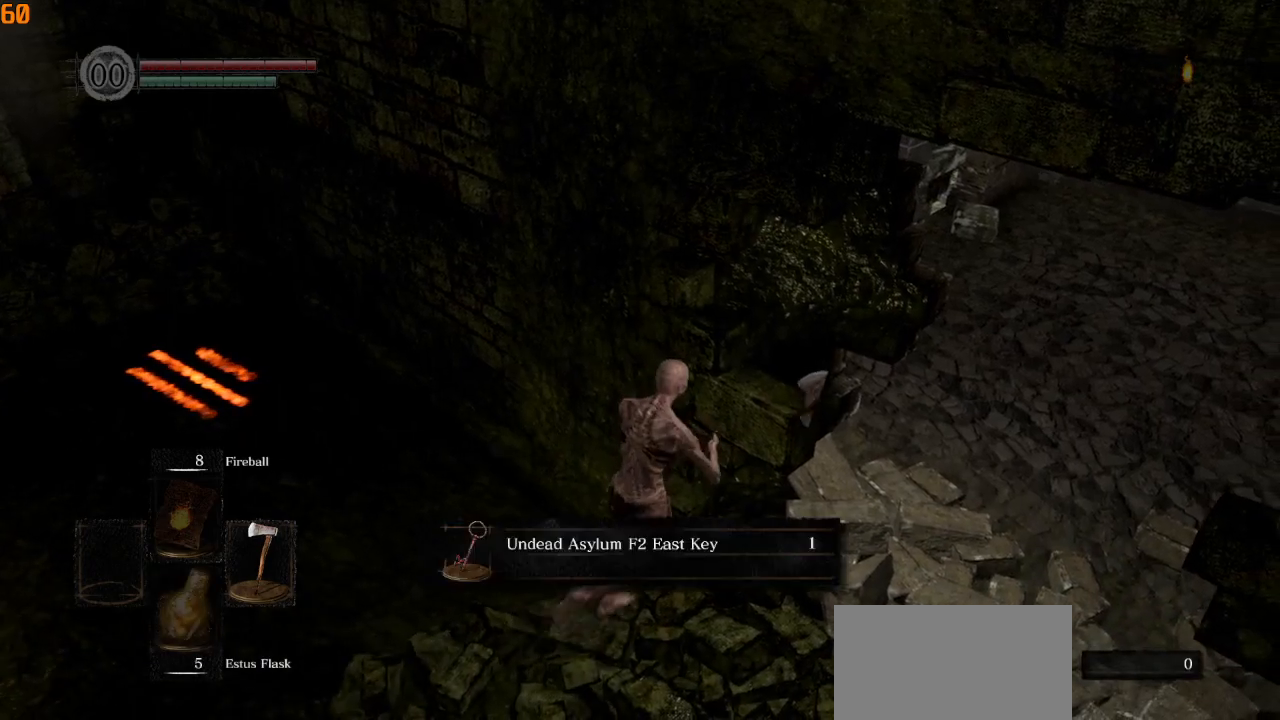
{"buttons": ["CIRCLE"], "left_stick": "up-right", "right_stick": "center", "events": [[17, "CROSS", "down"], [117, "CROSS", "up"], [200, "CROSS", "down"], [300, "CROSS", "up"], [383, "CROSS", "down"], [483, "CROSS", "up"]]}
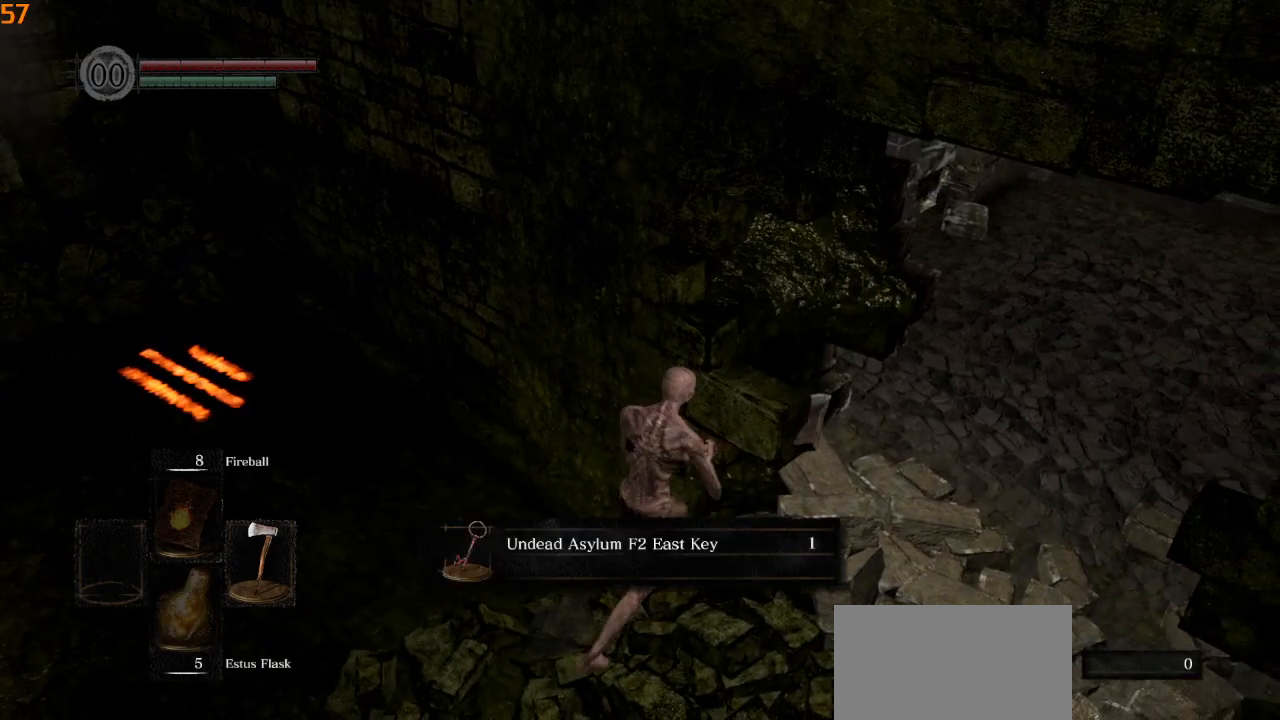
{"buttons": ["CIRCLE"], "left_stick": "up-right", "right_stick": "up-right", "events": [[83, "CROSS", "down"], [183, "CROSS", "up"], [400, "right_stick", "up-right"]]}
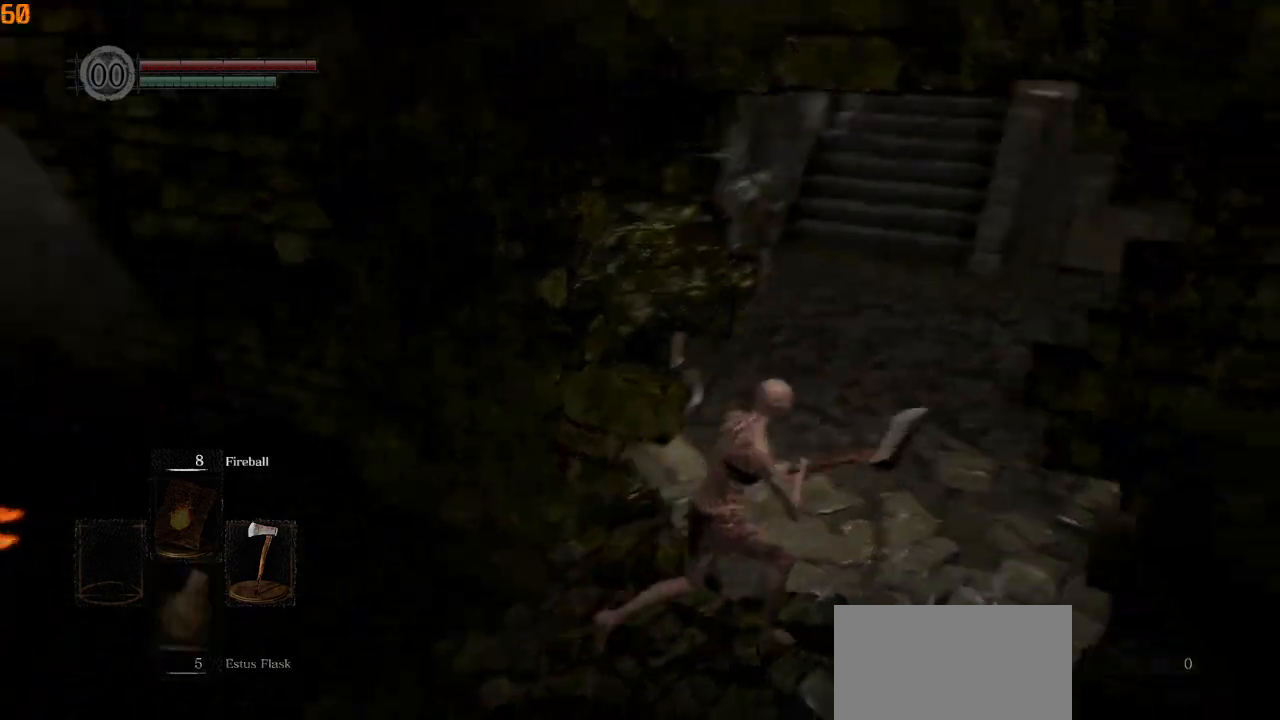
{"buttons": ["CIRCLE"], "left_stick": "up-right", "right_stick": "up", "events": [[167, "right_stick", "center"], [450, "right_stick", "up"]]}
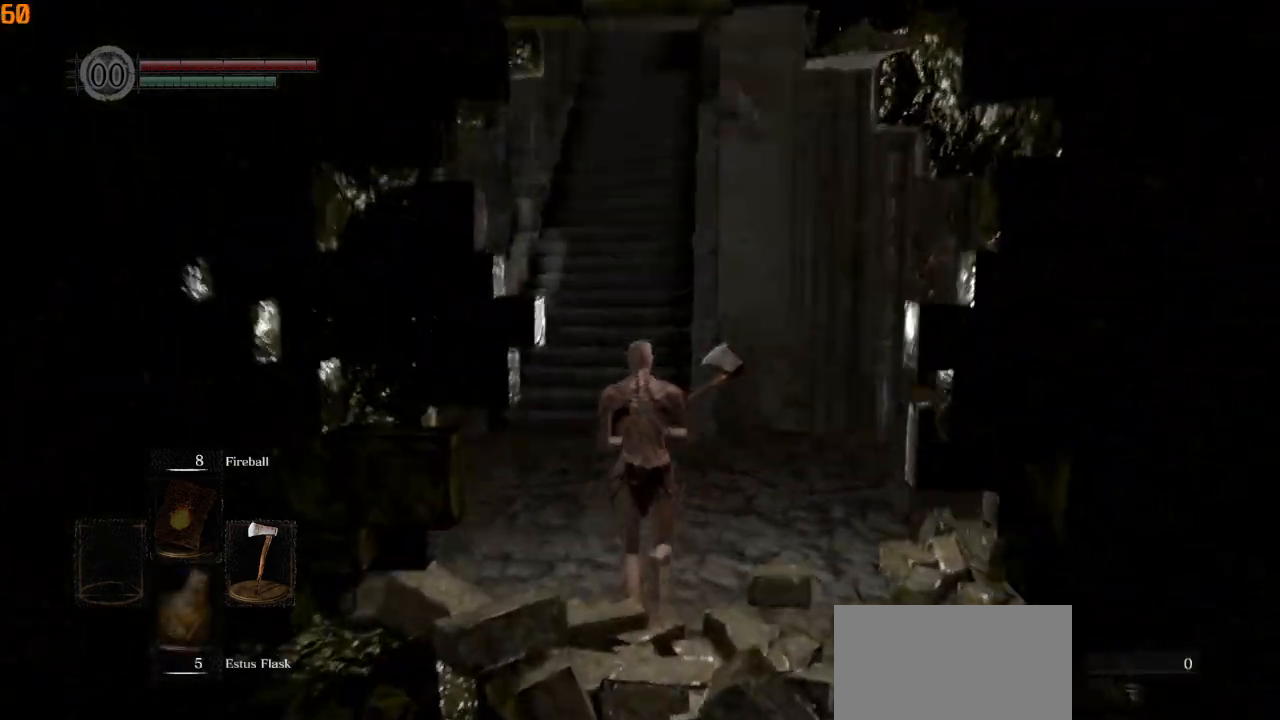
{"buttons": ["CIRCLE"], "left_stick": "up-right", "right_stick": "up", "events": []}
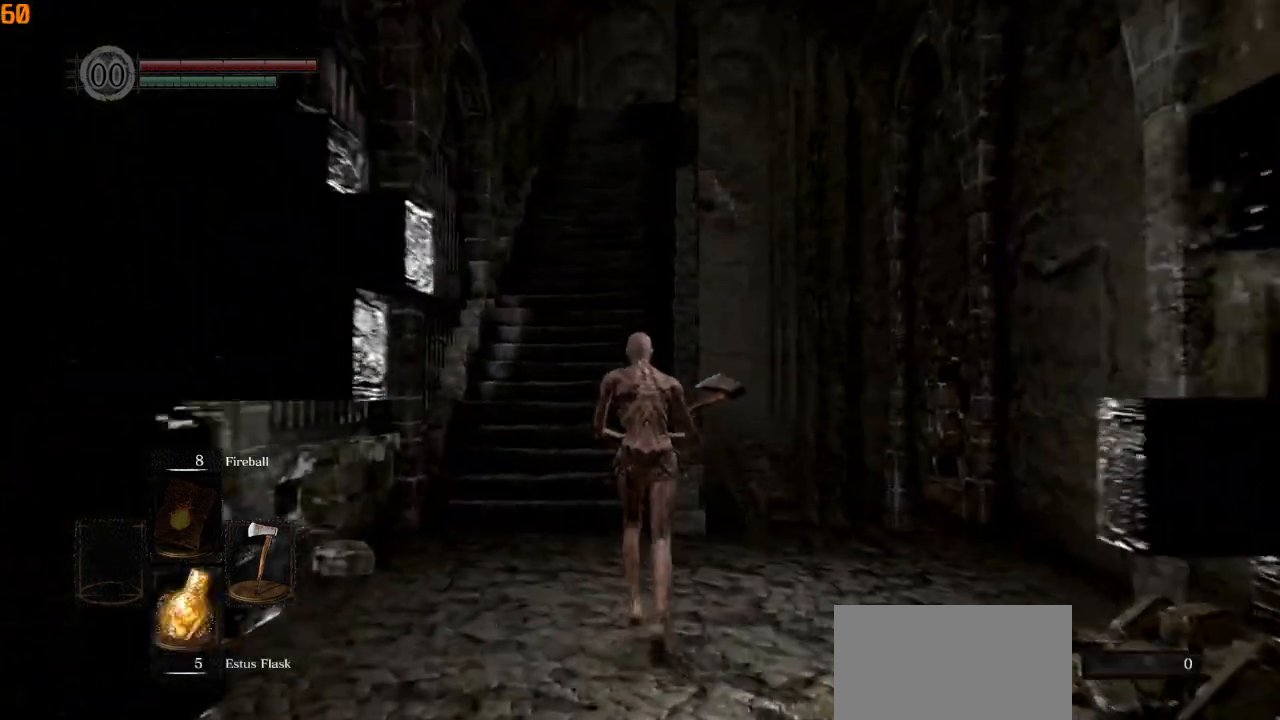
{"buttons": ["CIRCLE"], "left_stick": "up", "right_stick": "up", "events": [[17, "left_stick", "up"]]}
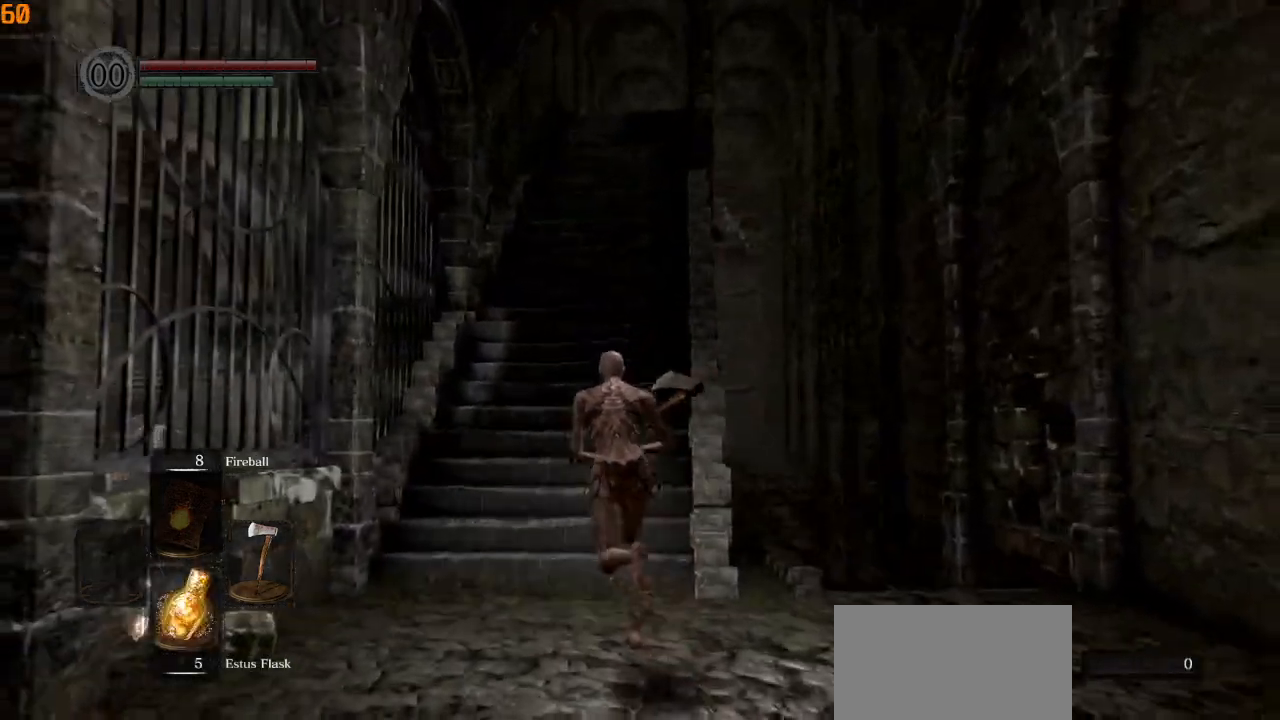
{"buttons": ["CIRCLE"], "left_stick": "up", "right_stick": "center", "events": [[467, "right_stick", "center"]]}
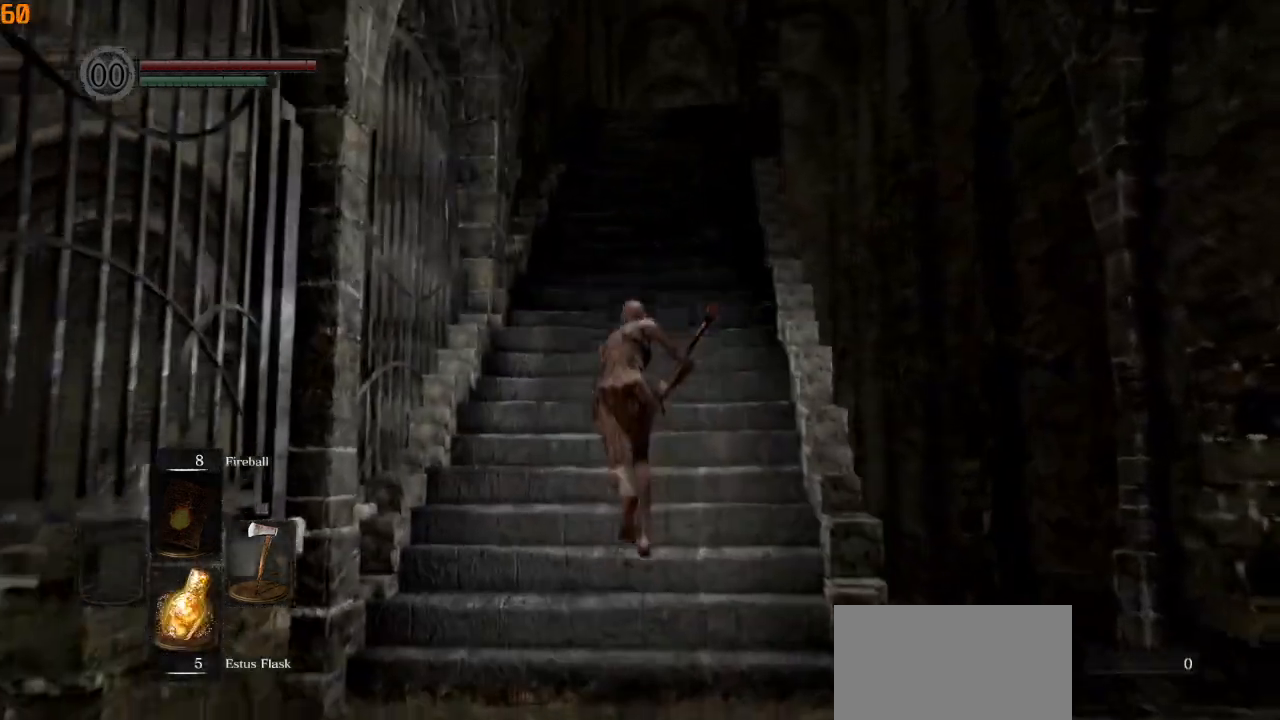
{"buttons": ["CIRCLE", "L1"], "left_stick": "up", "right_stick": "center", "events": [[367, "L1", "down"]]}
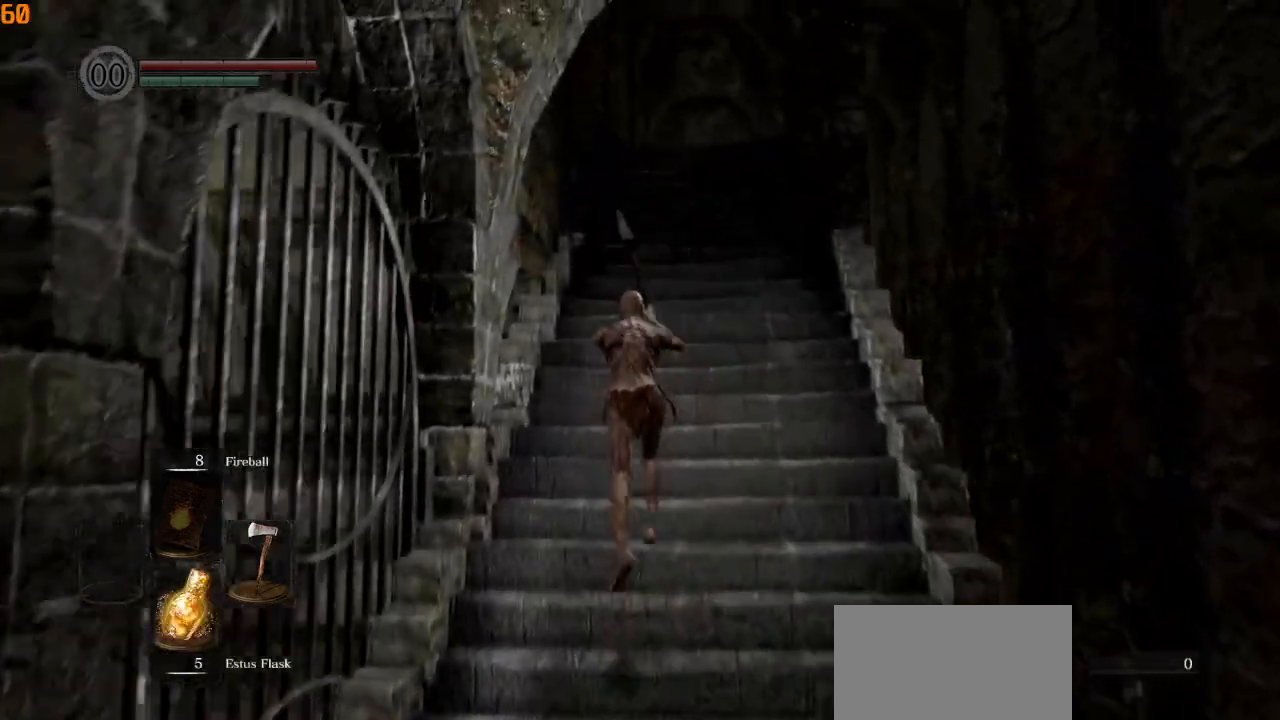
{"buttons": ["CIRCLE", "L1"], "left_stick": "up", "right_stick": "center", "events": []}
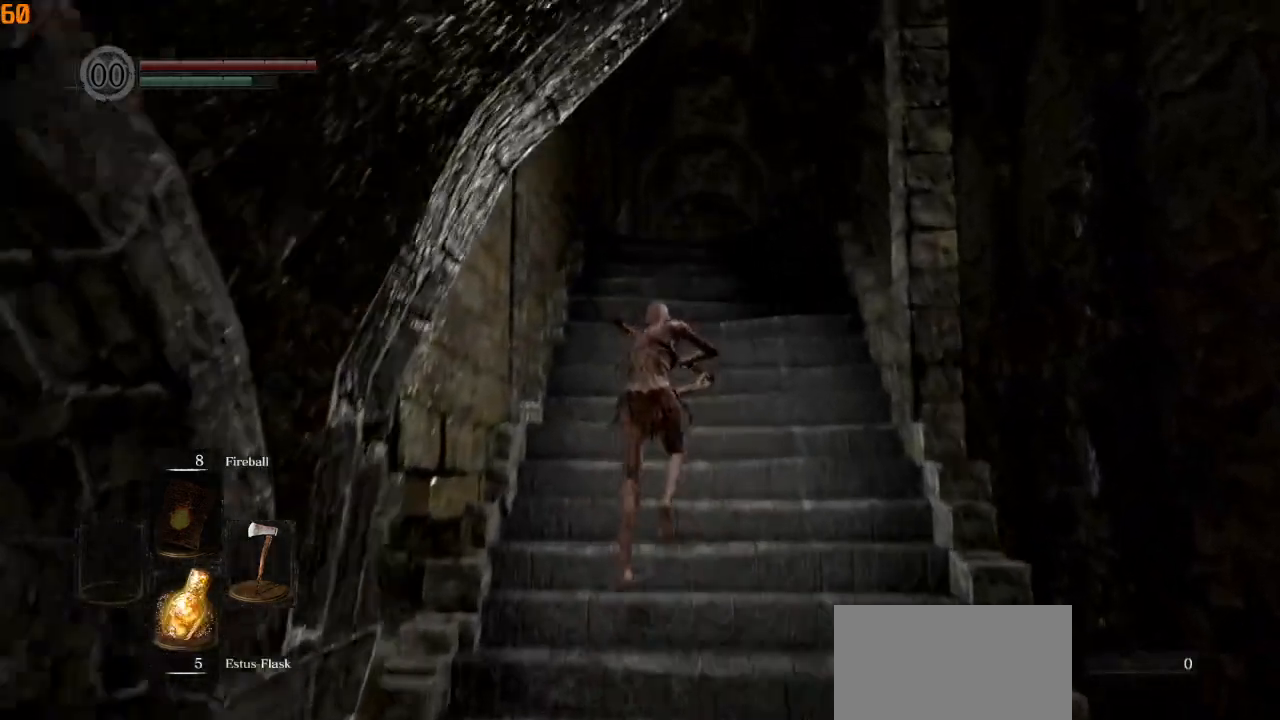
{"buttons": ["CIRCLE", "L1"], "left_stick": "up", "right_stick": "down", "events": [[167, "right_stick", "down"]]}